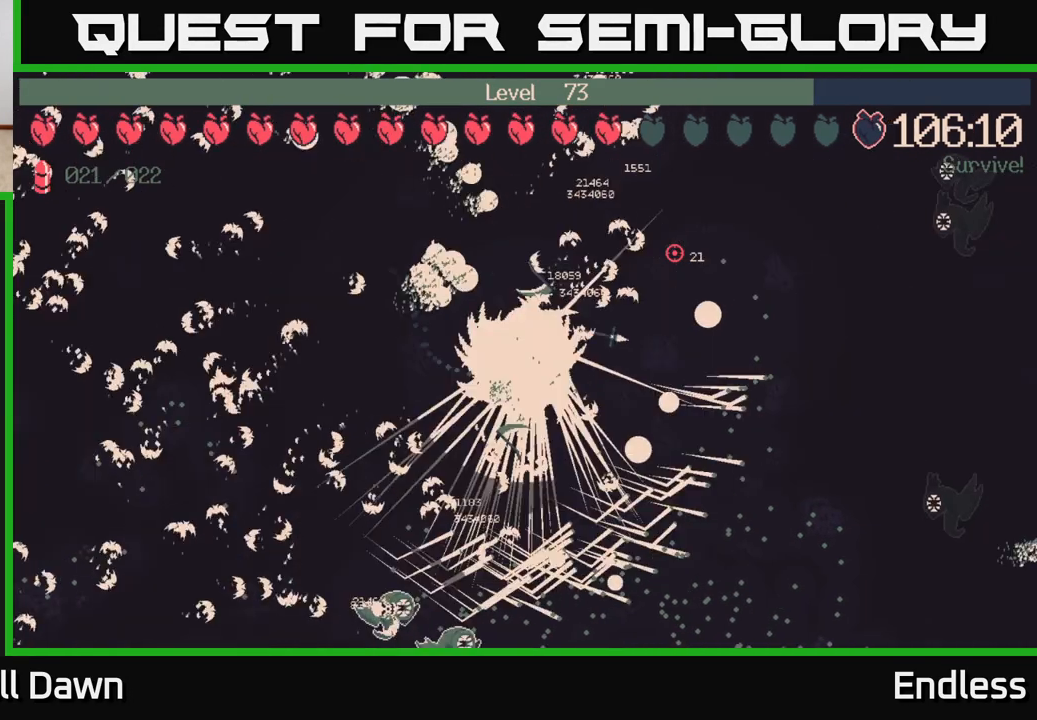
Gameplay with a controller (Xbox layout); each line is a JSON object with the inputs held at the frame after it. "events" lists button and stick changes between this image and that frame as [ms after this image, input, new state], when the widget could be followed in between.
{"buttons": [], "left_stick": "down", "right_stick": "center", "events": [[83, "left_stick", "down-right"], [367, "left_stick", "down"]]}
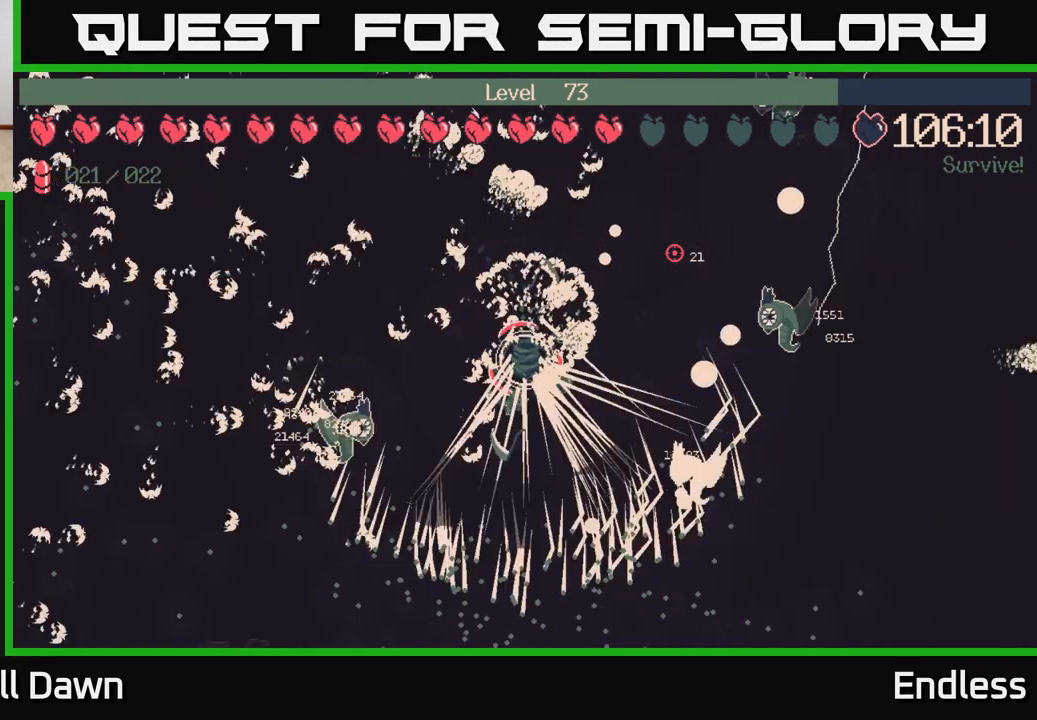
{"buttons": [], "left_stick": "down-right", "right_stick": "center", "events": [[450, "left_stick", "down-right"]]}
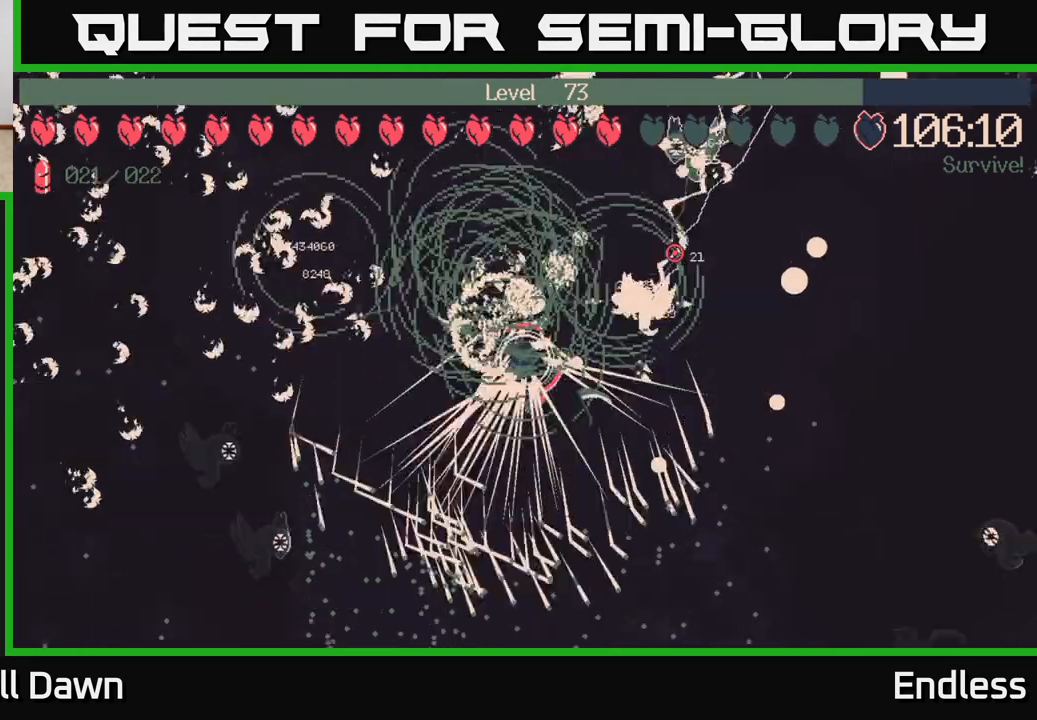
{"buttons": [], "left_stick": "down", "right_stick": "center", "events": [[233, "left_stick", "down"]]}
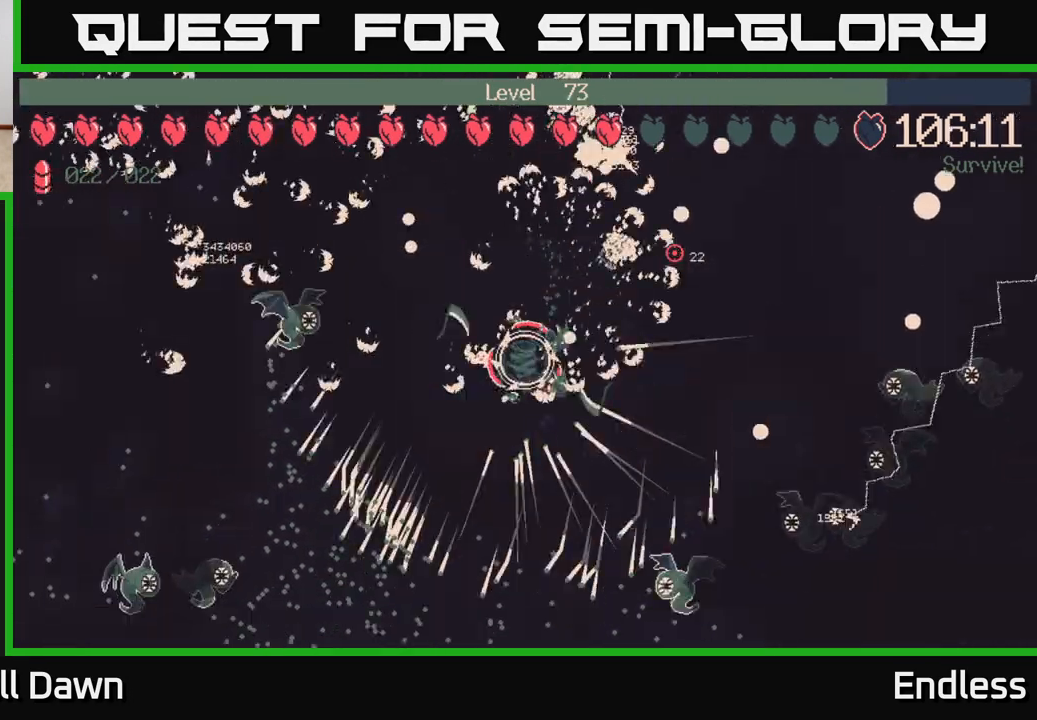
{"buttons": [], "left_stick": "down", "right_stick": "center", "events": [[117, "left_stick", "down-left"], [367, "left_stick", "down"]]}
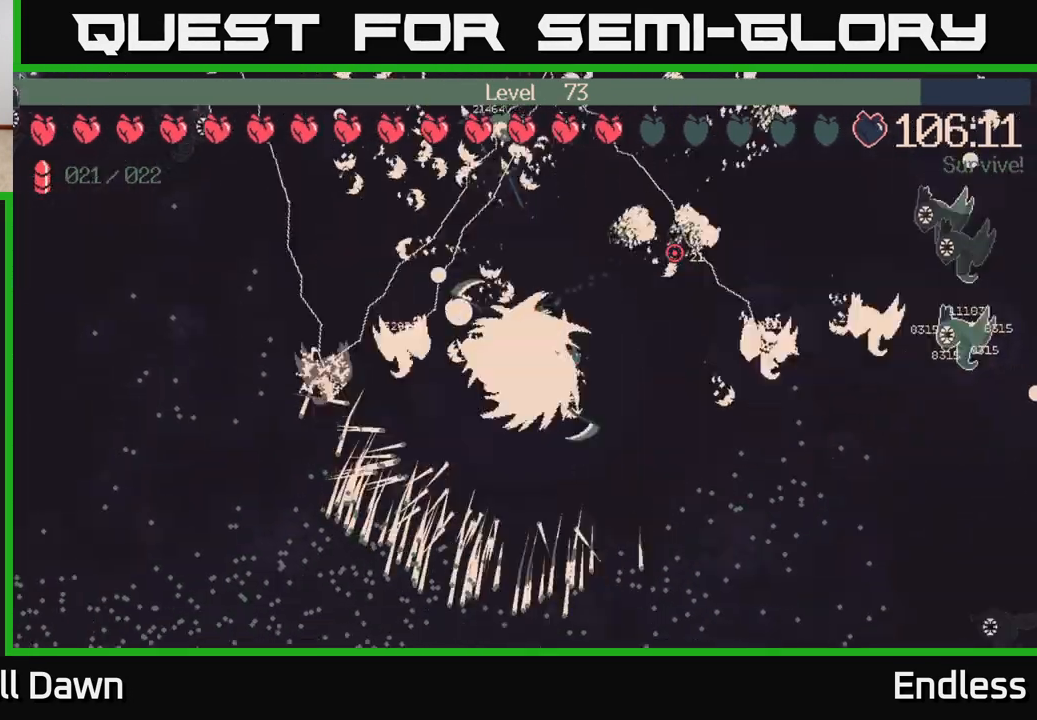
{"buttons": [], "left_stick": "down", "right_stick": "center", "events": []}
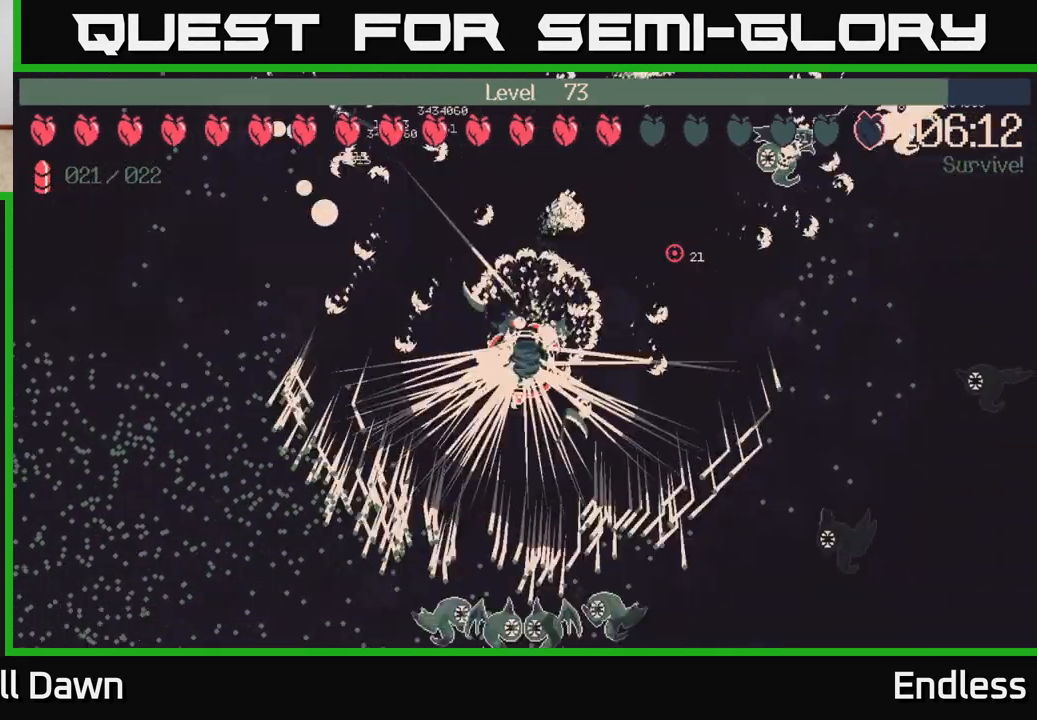
{"buttons": [], "left_stick": "left", "right_stick": "center", "events": [[17, "left_stick", "down-left"], [283, "left_stick", "left"]]}
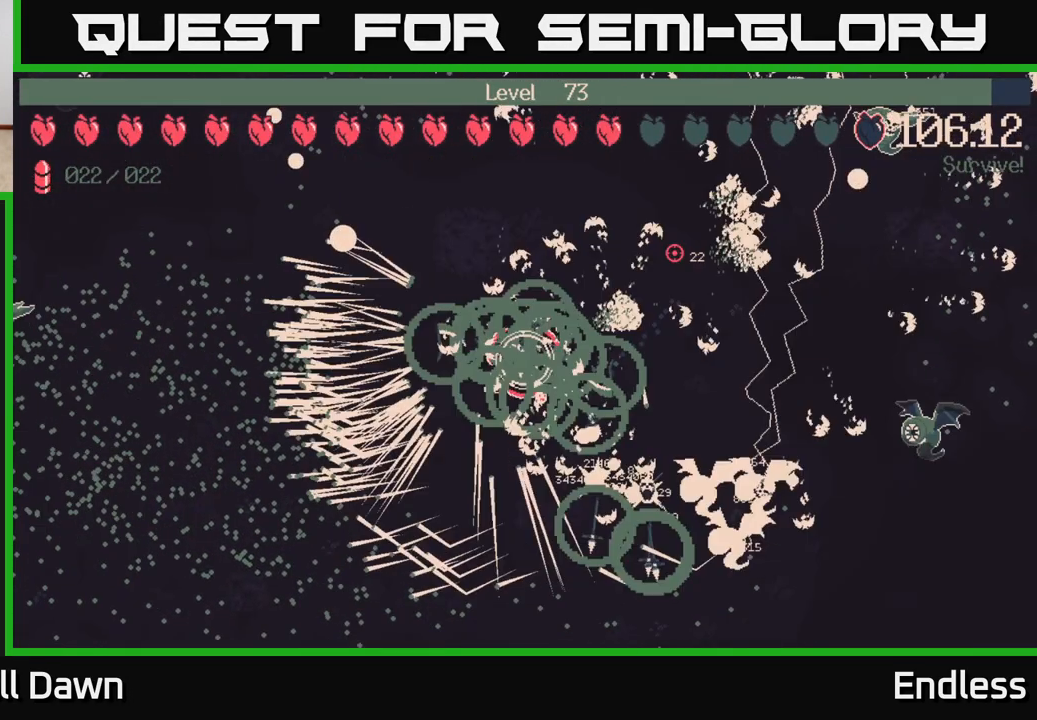
{"buttons": [], "left_stick": "left", "right_stick": "center", "events": [[150, "left_stick", "down-left"], [467, "left_stick", "left"]]}
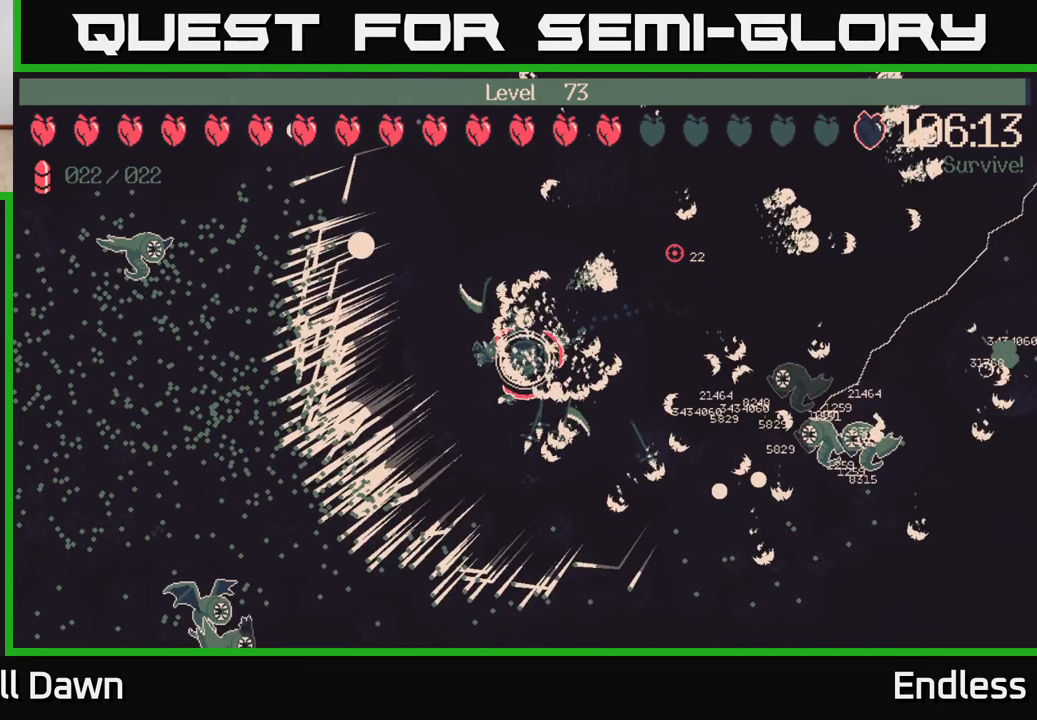
{"buttons": [], "left_stick": "center", "right_stick": "center", "events": [[467, "left_stick", "center"]]}
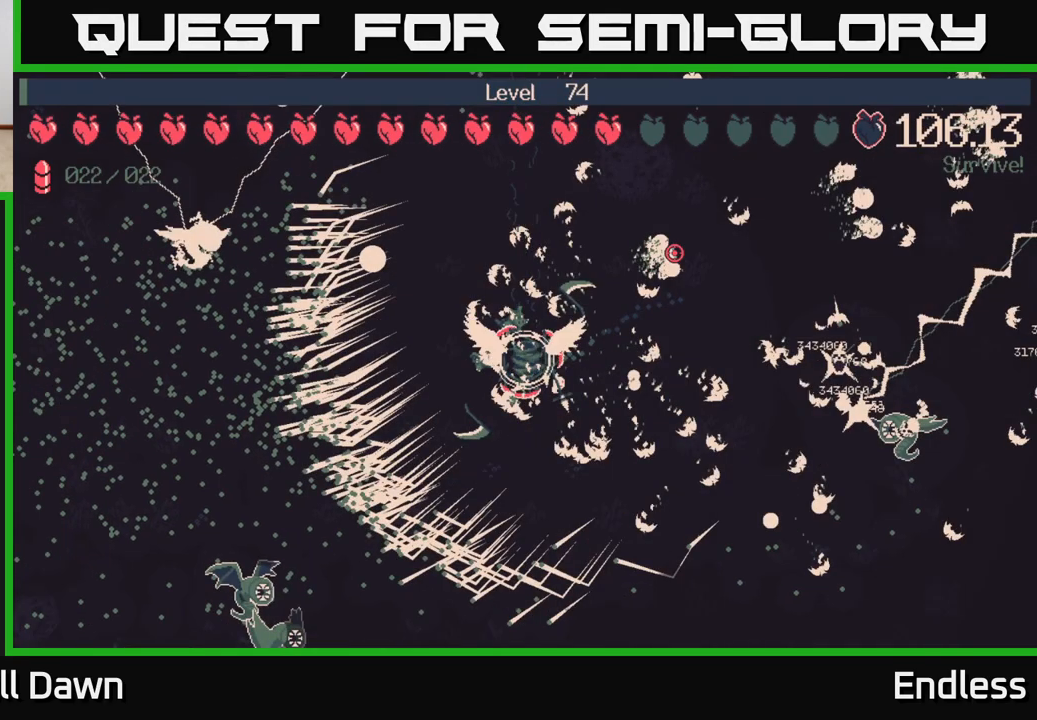
{"buttons": [], "left_stick": "center", "right_stick": "center", "events": []}
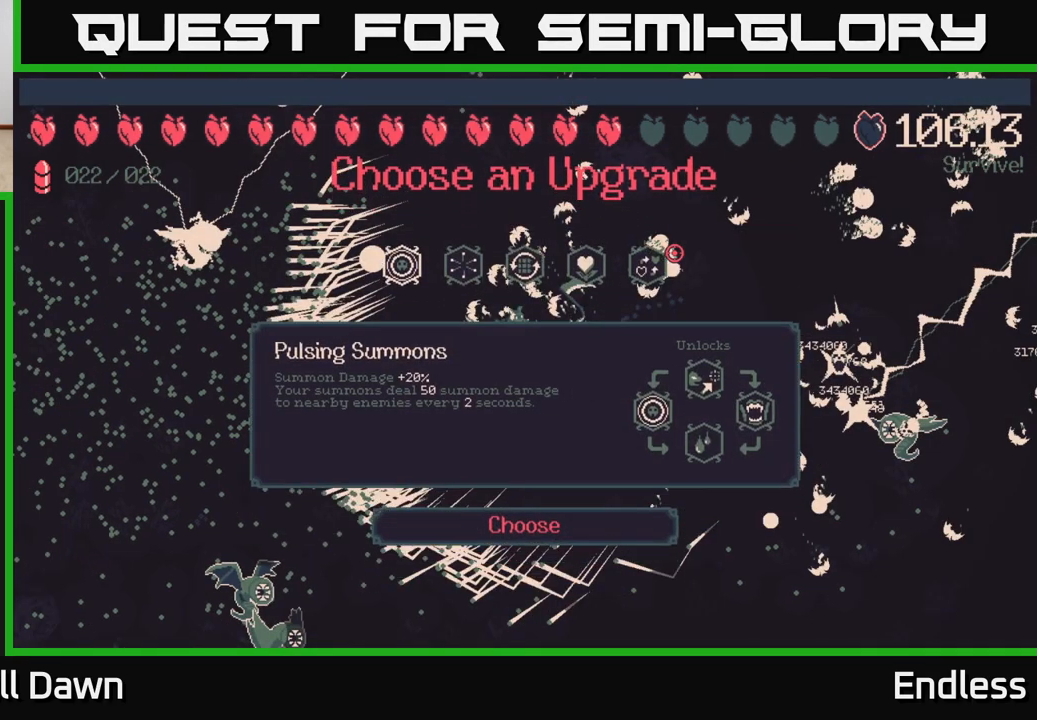
{"buttons": [], "left_stick": "center", "right_stick": "center", "events": []}
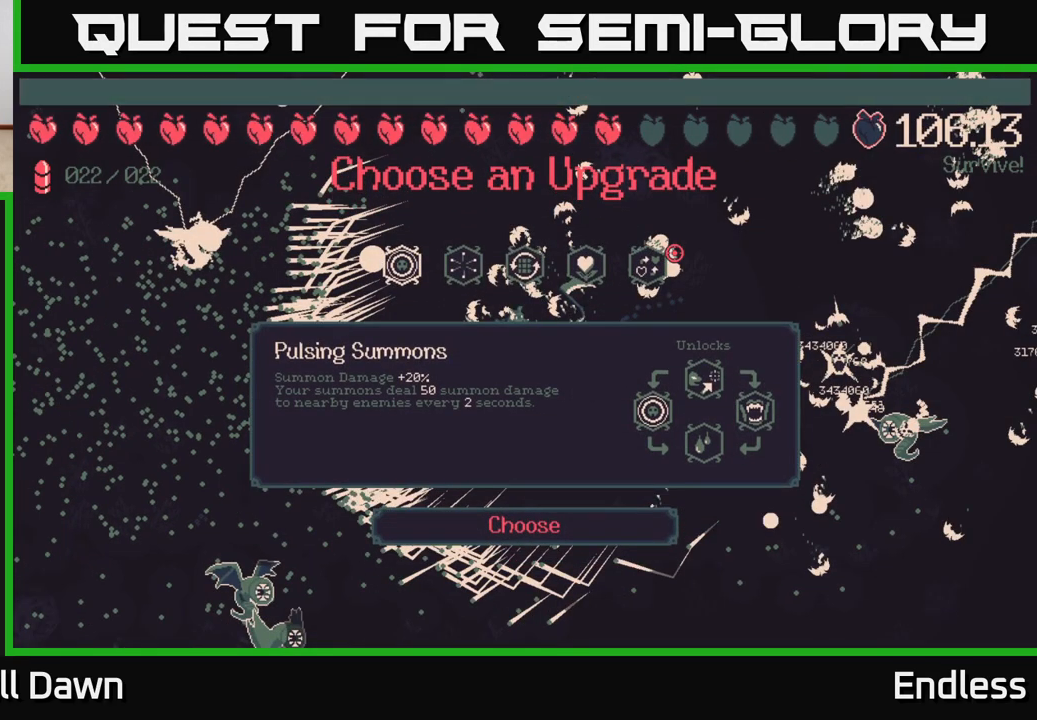
{"buttons": [], "left_stick": "center", "right_stick": "center", "events": [[83, "DPAD_RIGHT", "down"], [200, "DPAD_RIGHT", "up"], [317, "DPAD_RIGHT", "down"], [433, "DPAD_RIGHT", "up"]]}
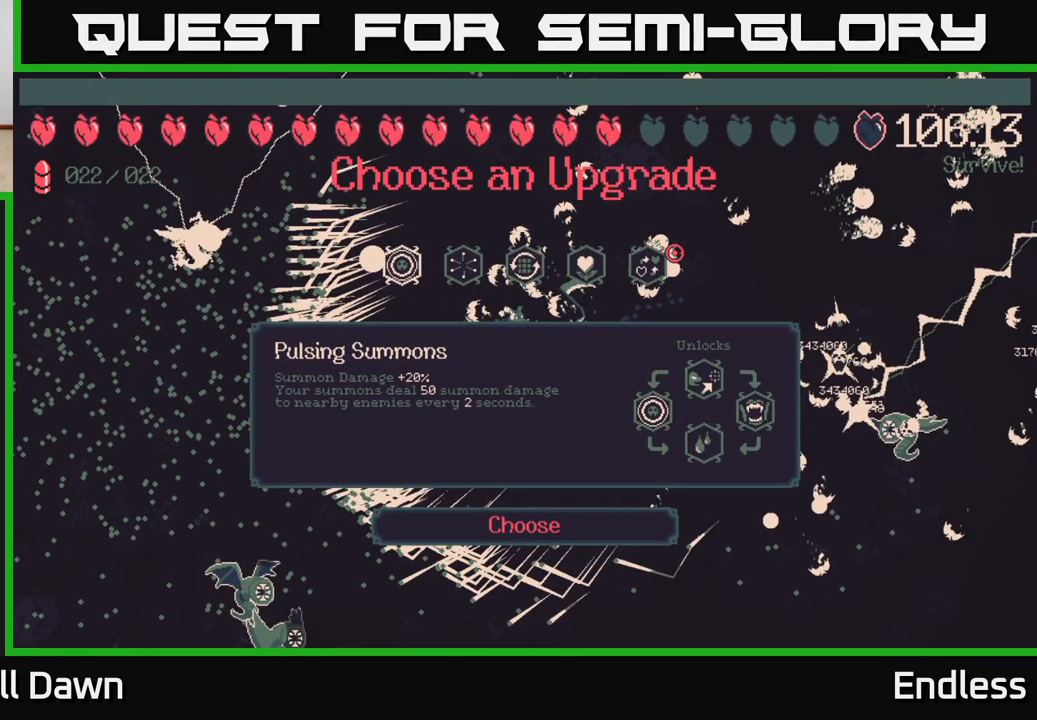
{"buttons": ["DPAD_RIGHT"], "left_stick": "center", "right_stick": "center", "events": [[50, "DPAD_RIGHT", "down"], [150, "DPAD_RIGHT", "up"], [450, "DPAD_RIGHT", "down"]]}
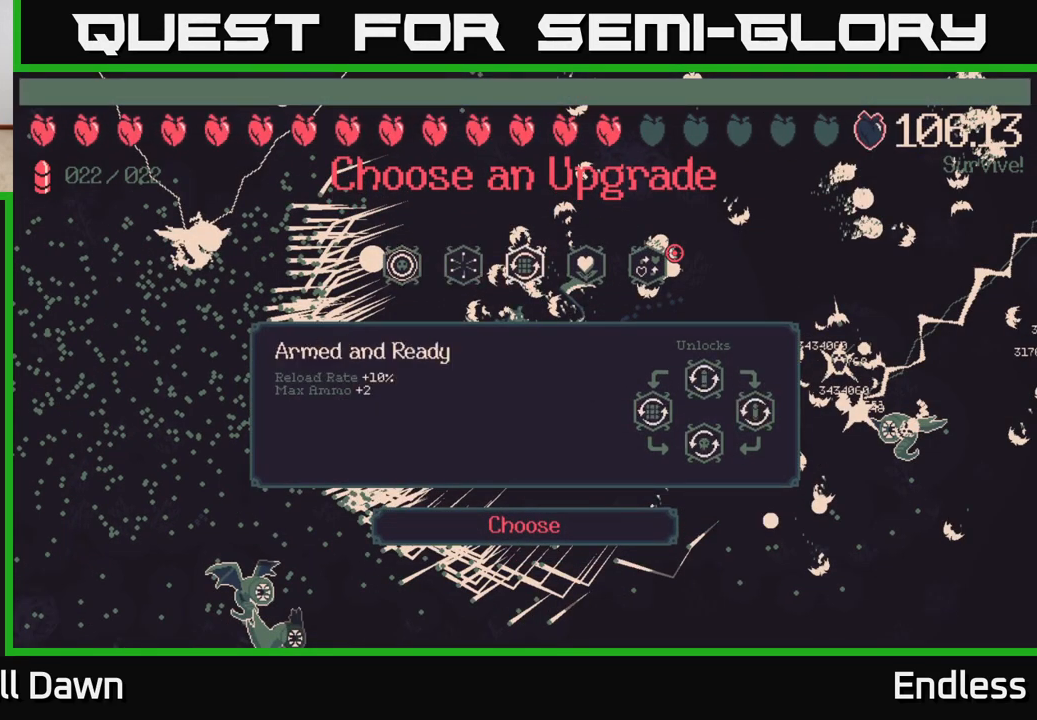
{"buttons": [], "left_stick": "center", "right_stick": "center", "events": [[50, "DPAD_RIGHT", "up"], [167, "DPAD_RIGHT", "down"], [250, "DPAD_RIGHT", "up"], [367, "DPAD_RIGHT", "down"], [467, "DPAD_RIGHT", "up"]]}
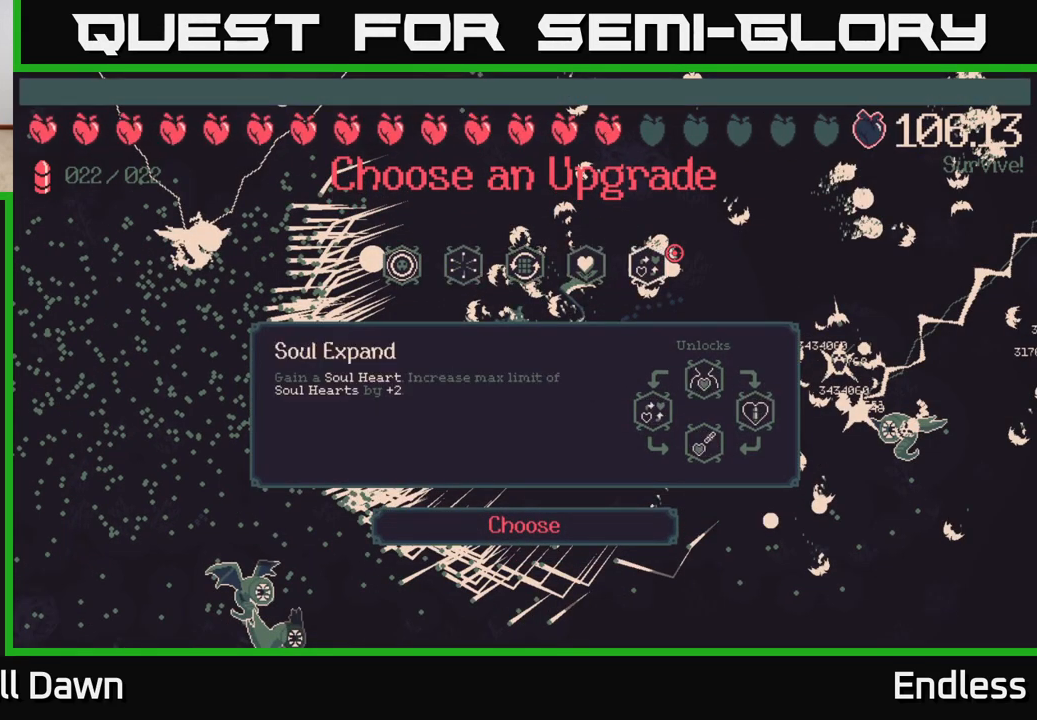
{"buttons": [], "left_stick": "center", "right_stick": "center", "events": [[217, "DPAD_LEFT", "down"], [350, "DPAD_LEFT", "up"]]}
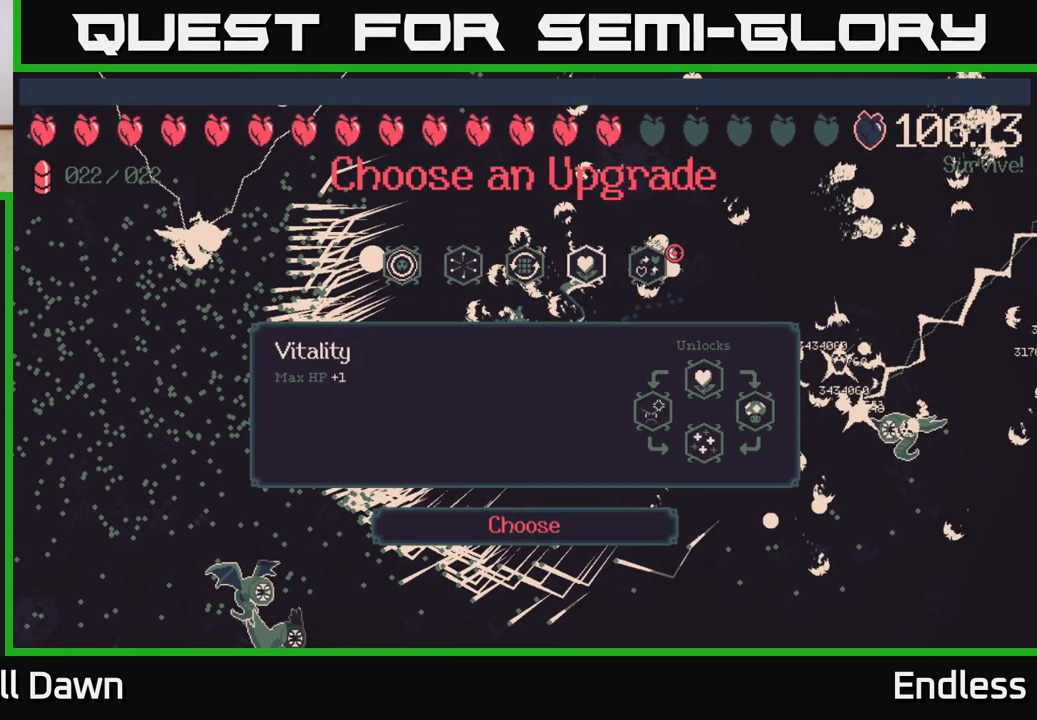
{"buttons": [], "left_stick": "center", "right_stick": "center", "events": []}
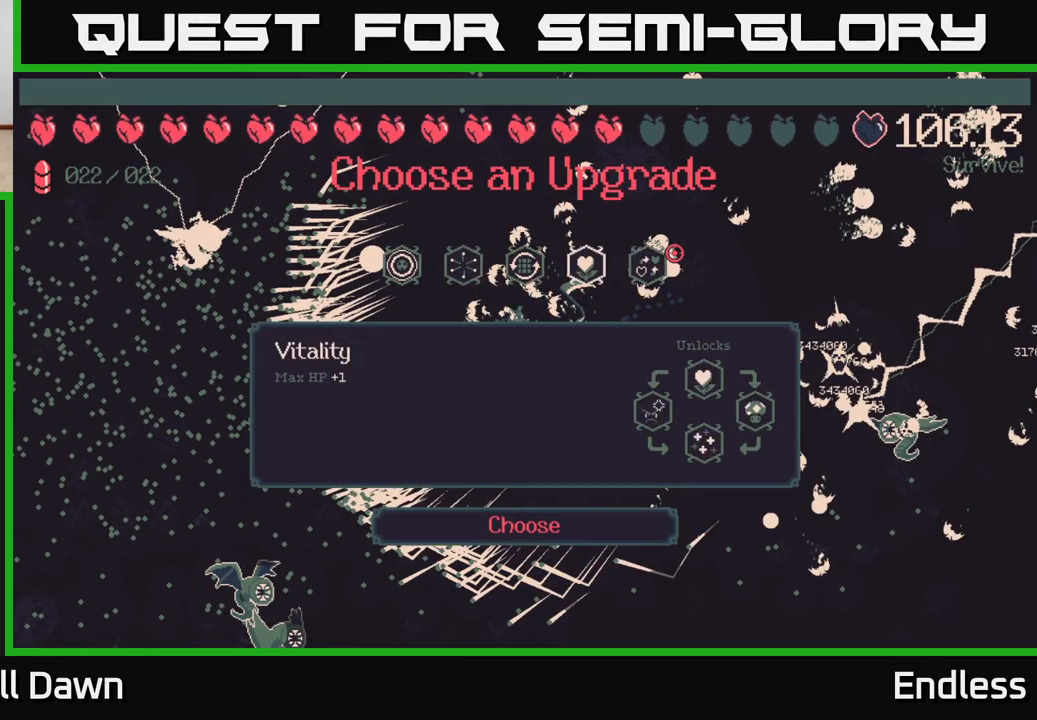
{"buttons": [], "left_stick": "center", "right_stick": "center", "events": [[117, "DPAD_LEFT", "down"], [267, "DPAD_LEFT", "up"]]}
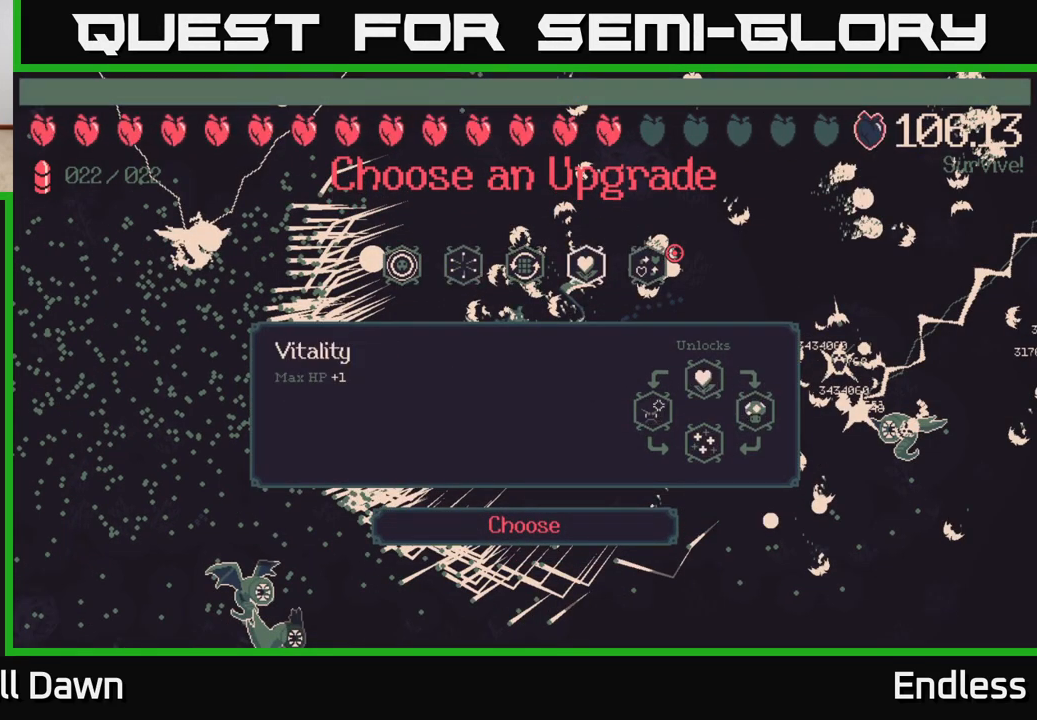
{"buttons": [], "left_stick": "center", "right_stick": "center", "events": [[83, "DPAD_LEFT", "down"], [267, "DPAD_LEFT", "up"]]}
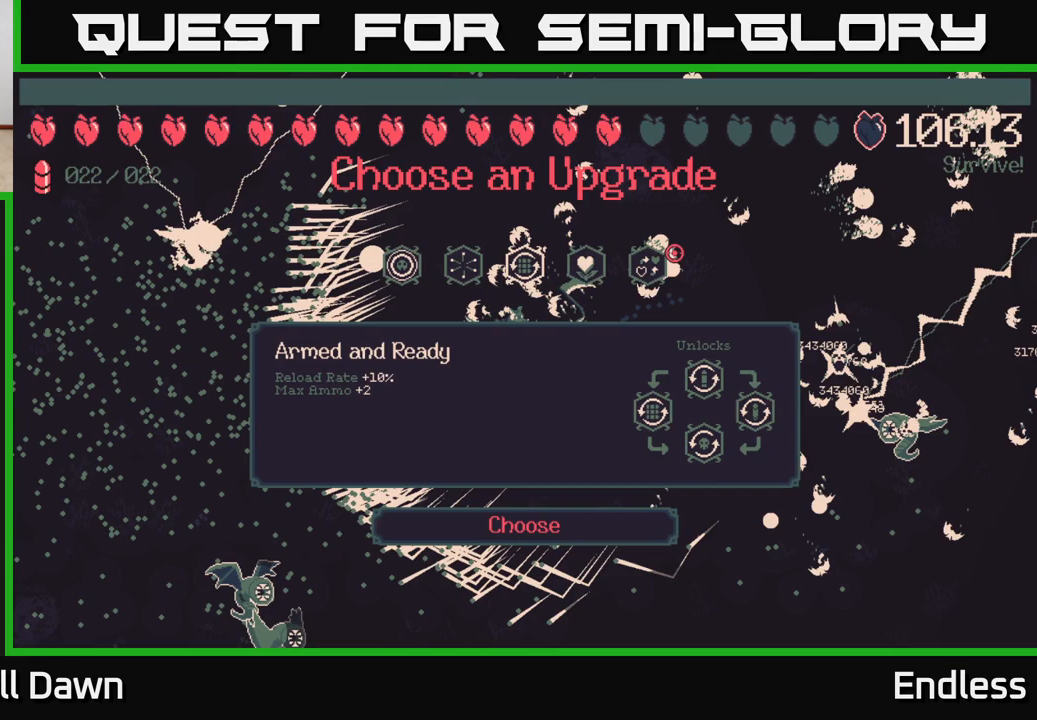
{"buttons": [], "left_stick": "center", "right_stick": "center", "events": []}
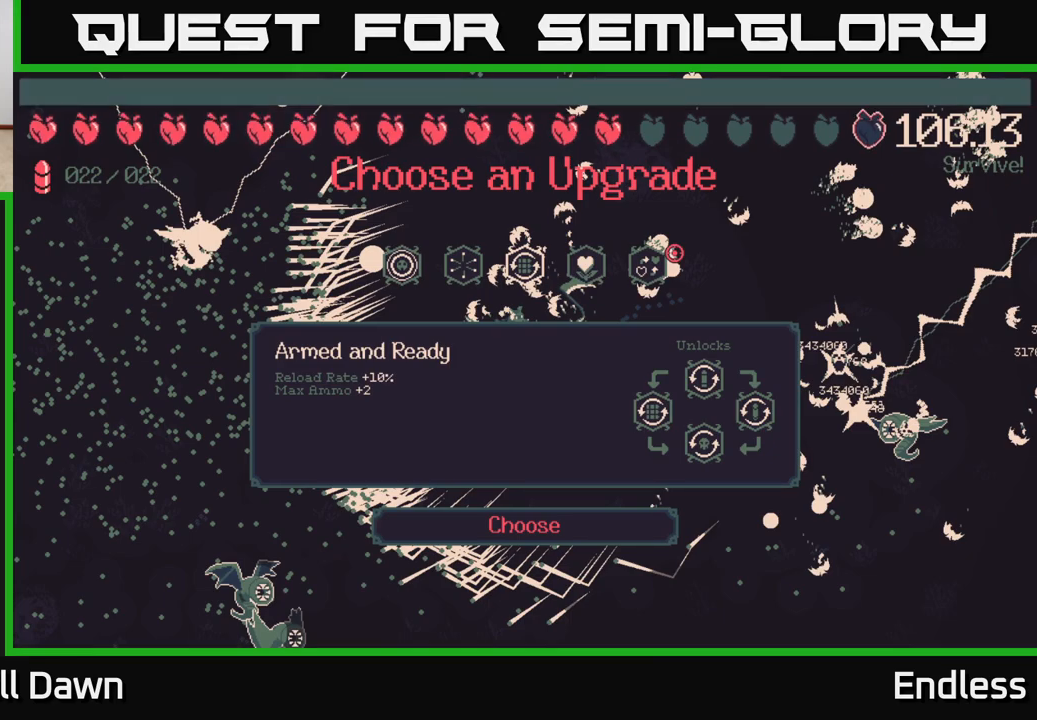
{"buttons": ["DPAD_LEFT"], "left_stick": "center", "right_stick": "center", "events": [[83, "DPAD_RIGHT", "down"], [217, "DPAD_RIGHT", "up"], [383, "DPAD_LEFT", "down"]]}
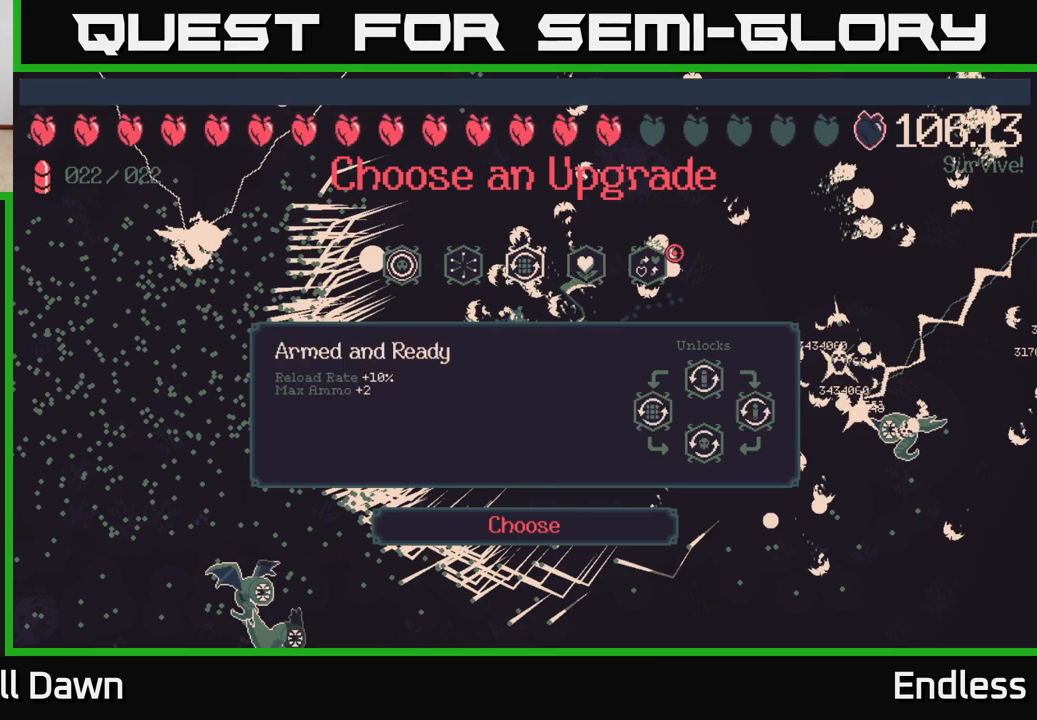
{"buttons": ["DPAD_RIGHT"], "left_stick": "center", "right_stick": "center", "events": [[50, "DPAD_LEFT", "up"], [417, "DPAD_RIGHT", "down"]]}
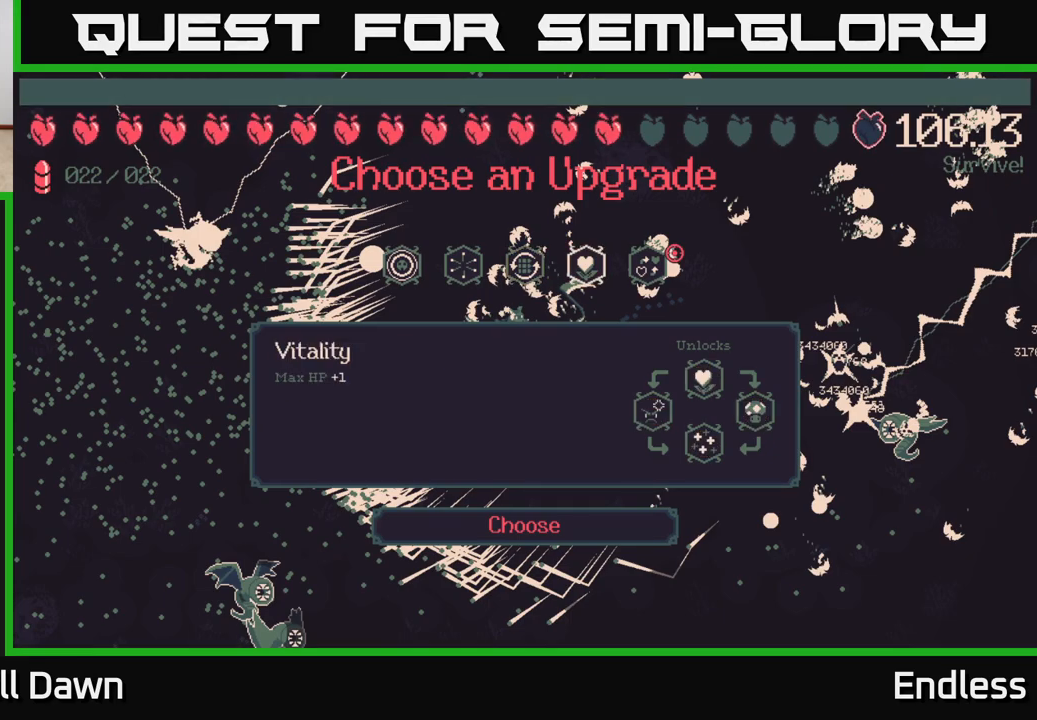
{"buttons": [], "left_stick": "center", "right_stick": "center", "events": [[50, "DPAD_RIGHT", "up"], [217, "DPAD_LEFT", "down"], [367, "DPAD_LEFT", "up"]]}
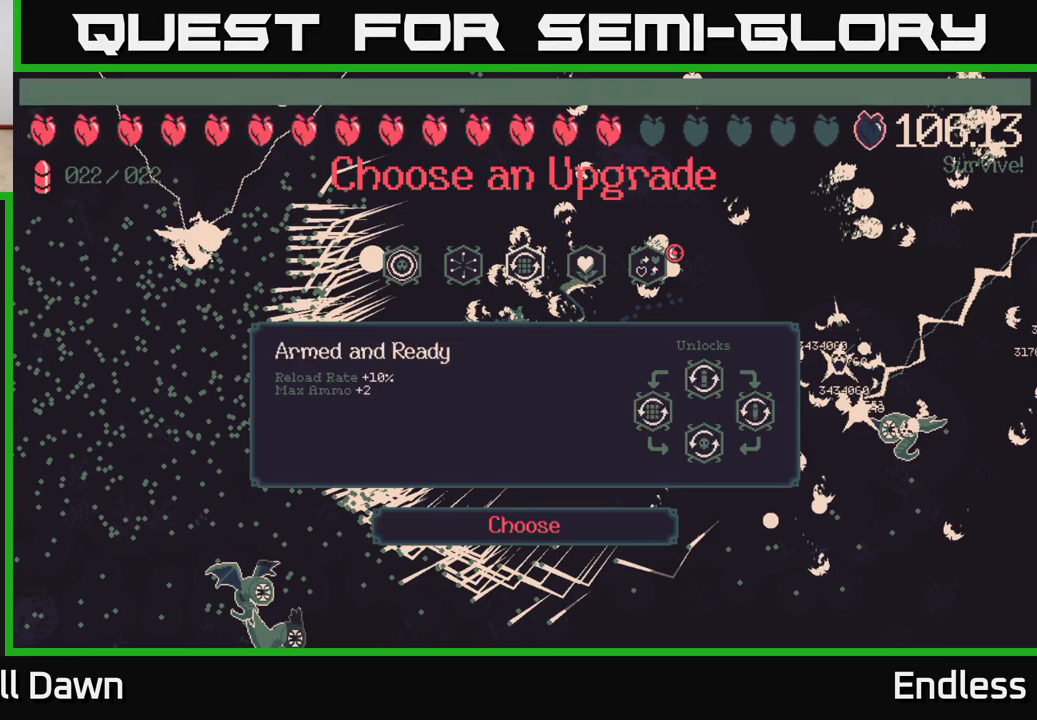
{"buttons": ["DPAD_LEFT"], "left_stick": "center", "right_stick": "center", "events": [[83, "DPAD_RIGHT", "down"], [233, "DPAD_RIGHT", "up"], [433, "DPAD_LEFT", "down"]]}
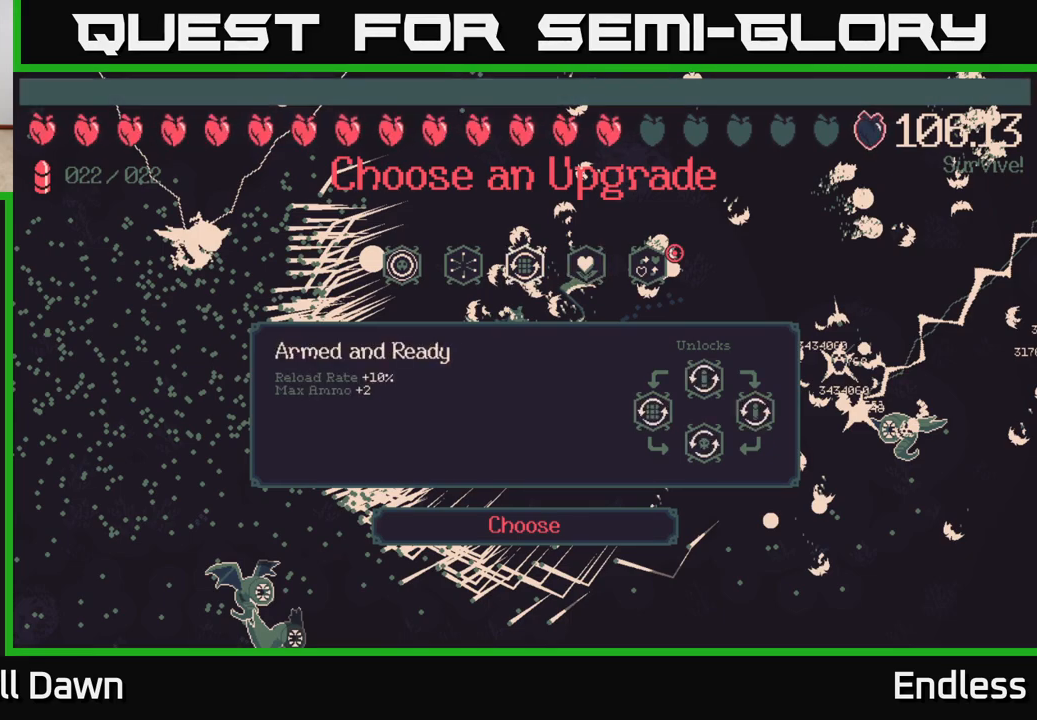
{"buttons": ["DPAD_LEFT"], "left_stick": "center", "right_stick": "center", "events": [[50, "DPAD_LEFT", "up"], [250, "DPAD_RIGHT", "down"], [383, "DPAD_RIGHT", "up"], [467, "DPAD_LEFT", "down"]]}
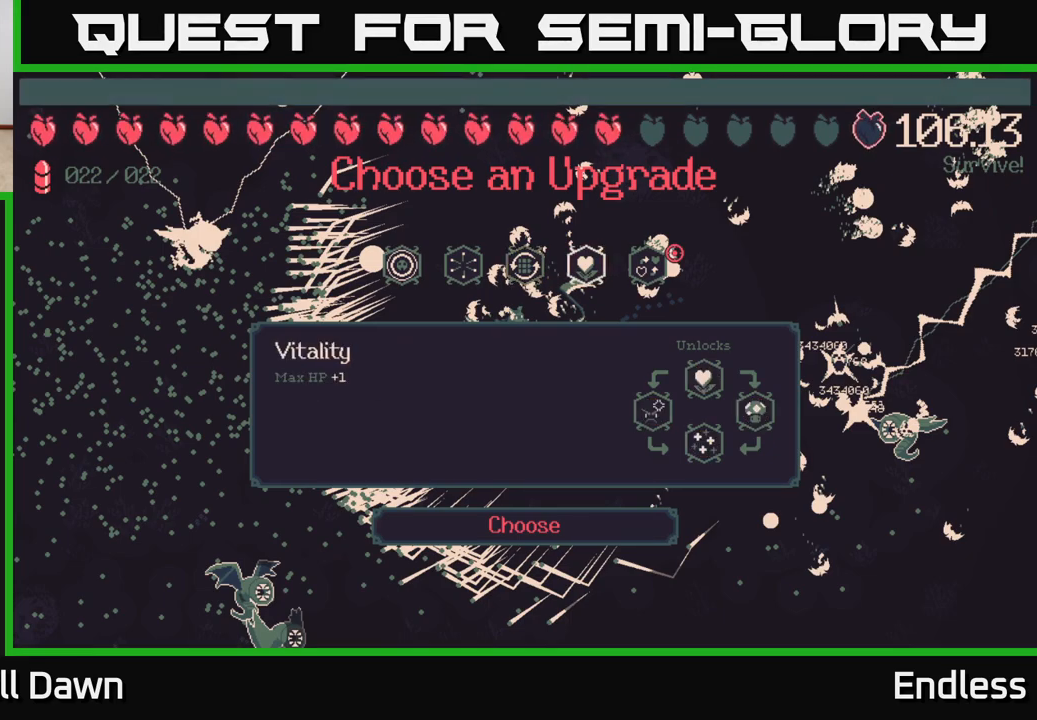
{"buttons": [], "left_stick": "center", "right_stick": "center", "events": [[100, "DPAD_LEFT", "up"], [183, "A", "down"], [317, "A", "up"]]}
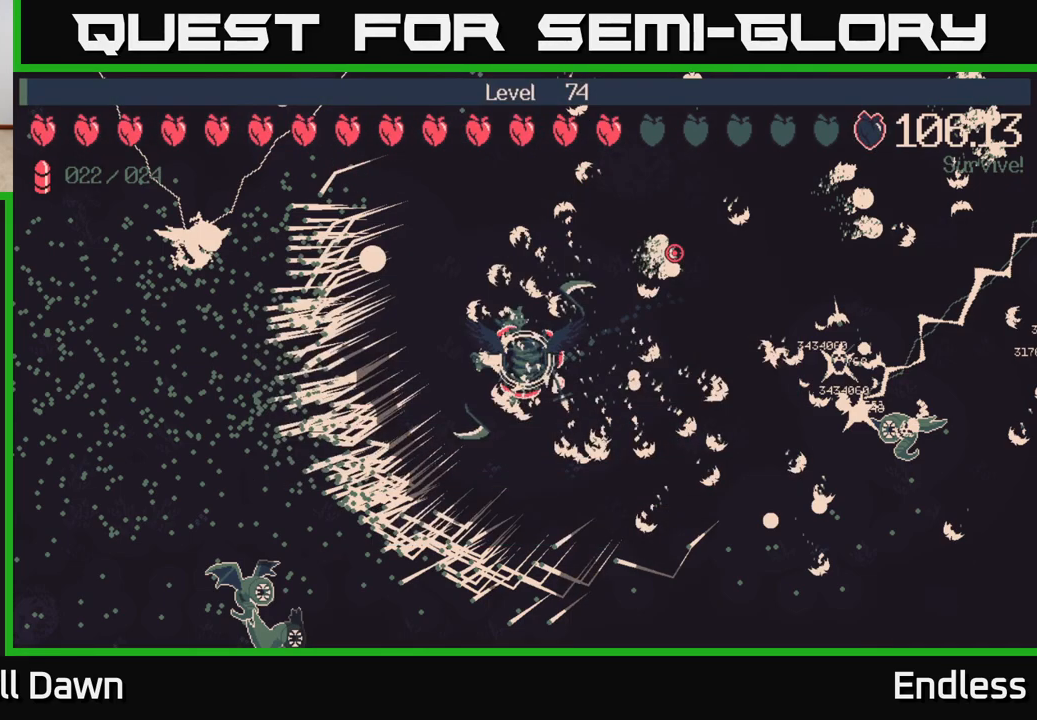
{"buttons": [], "left_stick": "left", "right_stick": "center", "events": [[83, "left_stick", "down"], [133, "left_stick", "down-left"], [500, "left_stick", "left"]]}
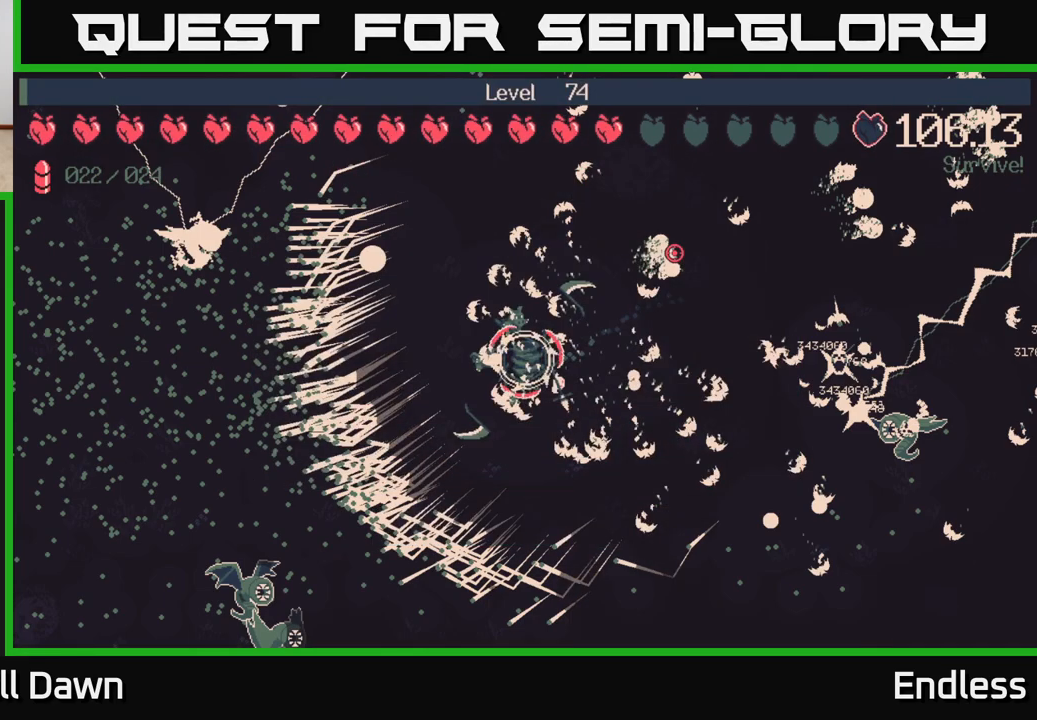
{"buttons": [], "left_stick": "left", "right_stick": "center", "events": []}
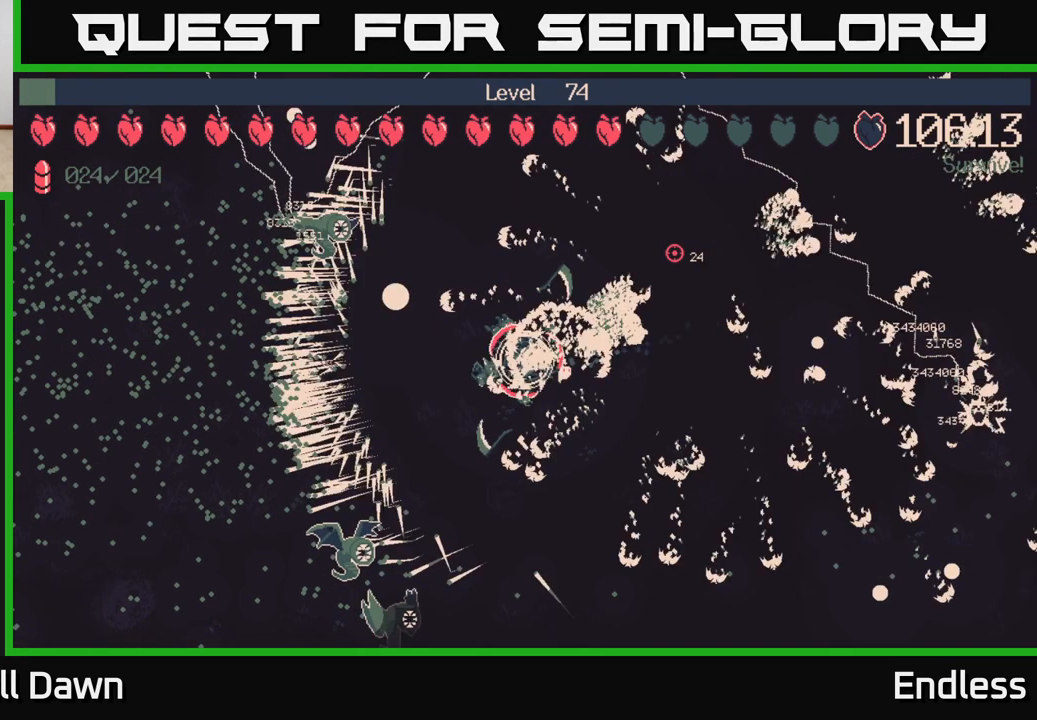
{"buttons": [], "left_stick": "left", "right_stick": "center", "events": []}
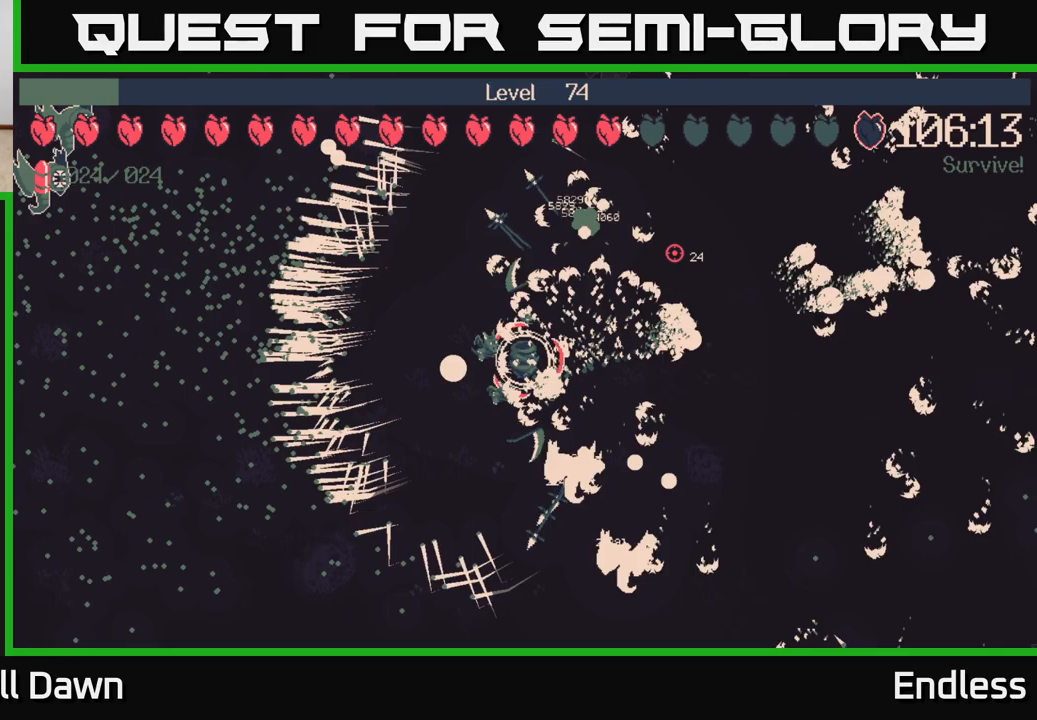
{"buttons": [], "left_stick": "left", "right_stick": "center", "events": []}
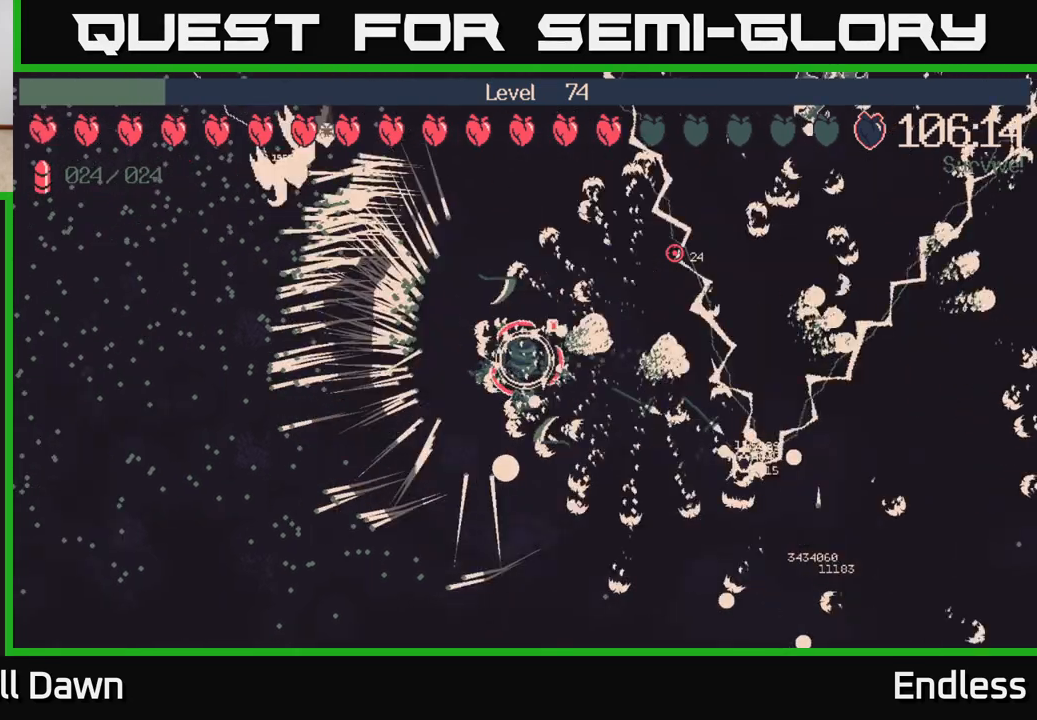
{"buttons": [], "left_stick": "left", "right_stick": "center", "events": []}
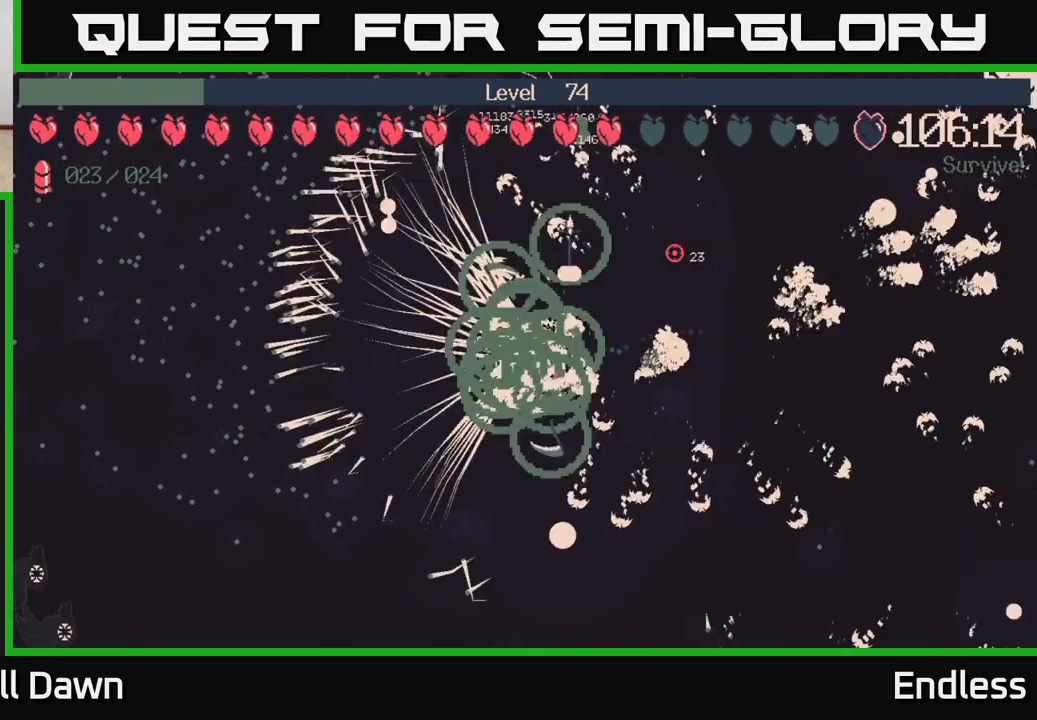
{"buttons": [], "left_stick": "left", "right_stick": "center", "events": []}